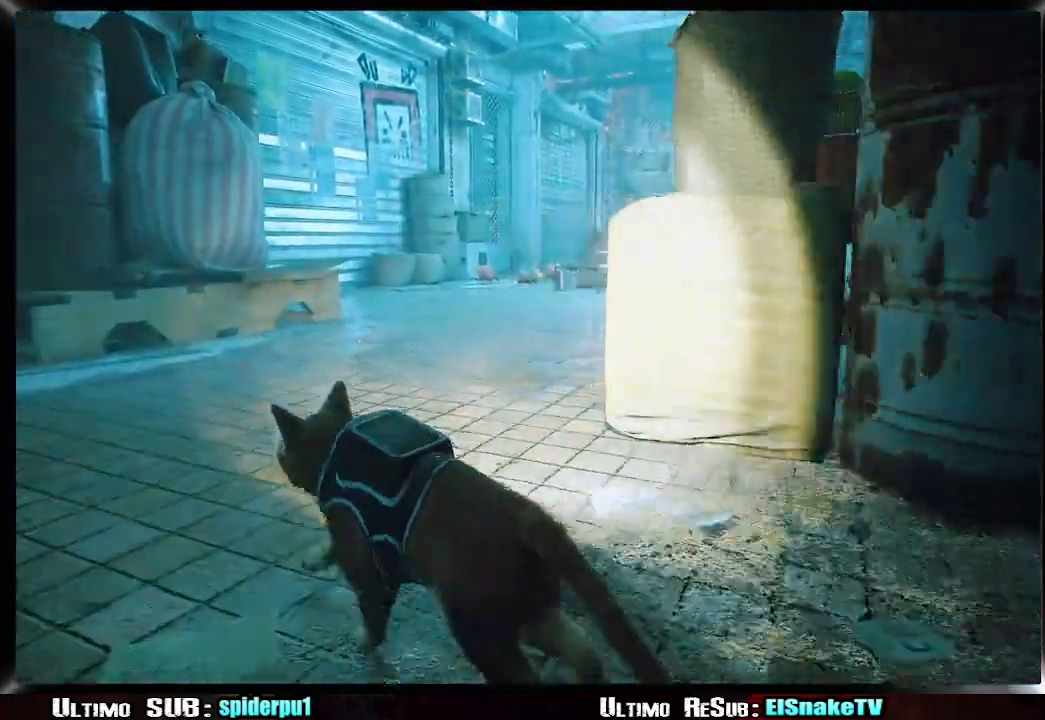
Gameplay with a controller (PlayStation layout); each line is a JSON object with the inputs held at the frame after it. "events" lists button and stick changes between this image and that frame as [ms after this image, input, new state], when the widget could be followed in between. Not read: L3 R3.
{"buttons": [], "left_stick": "up", "right_stick": "right", "events": [[250, "left_stick", "up"]]}
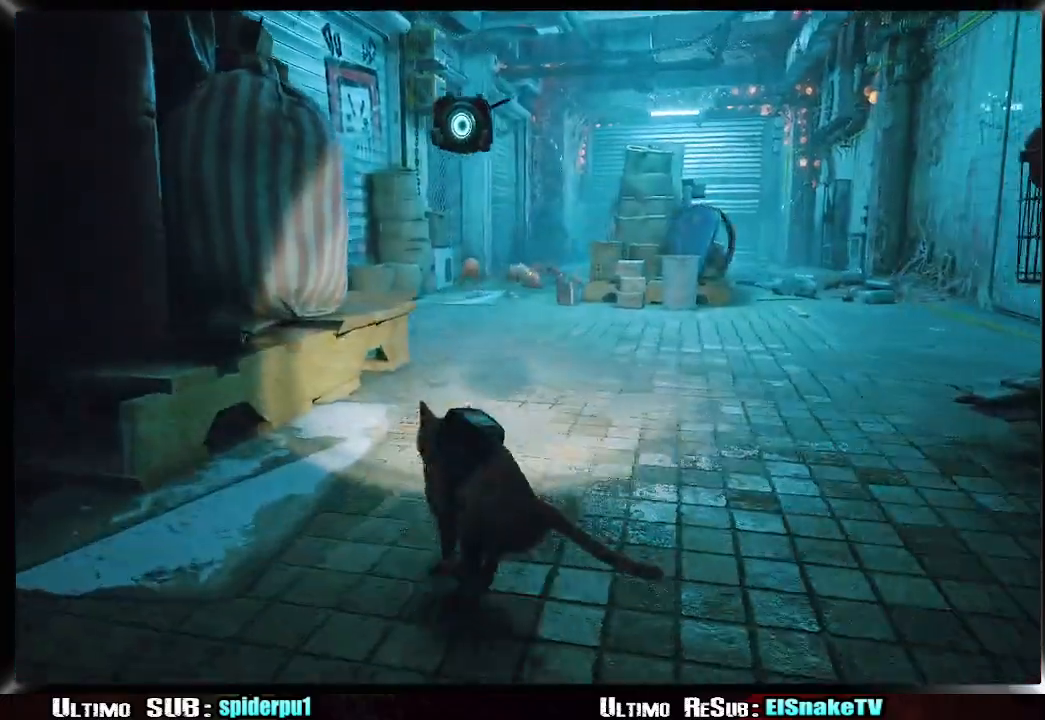
{"buttons": [], "left_stick": "up", "right_stick": "right", "events": [[117, "L1", "down"], [200, "L1", "up"]]}
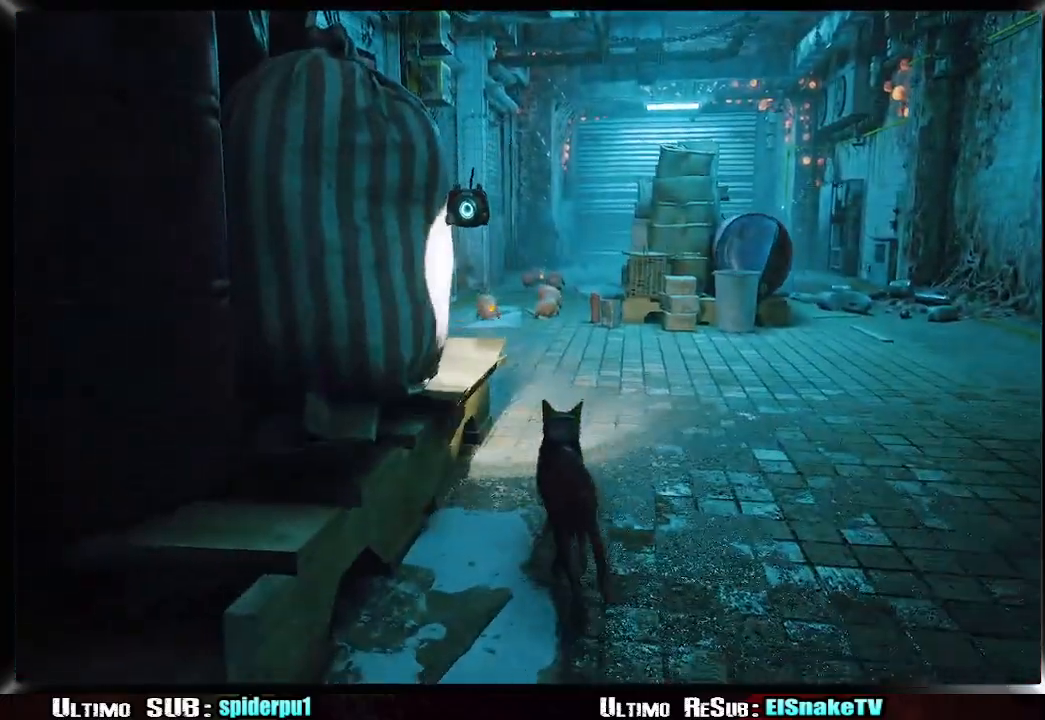
{"buttons": [], "left_stick": "center", "right_stick": "right", "events": [[183, "left_stick", "center"], [267, "L1", "down"], [417, "L1", "up"]]}
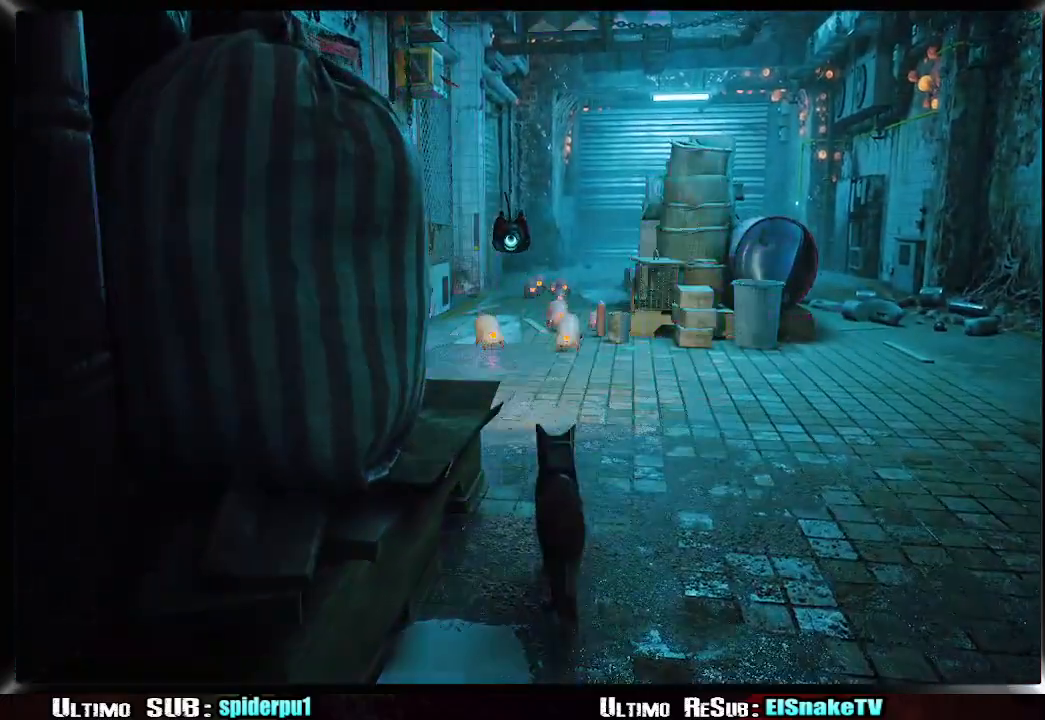
{"buttons": [], "left_stick": "center", "right_stick": "right", "events": [[283, "L1", "down"], [283, "L2", "down"], [450, "L1", "up"], [450, "L2", "up"]]}